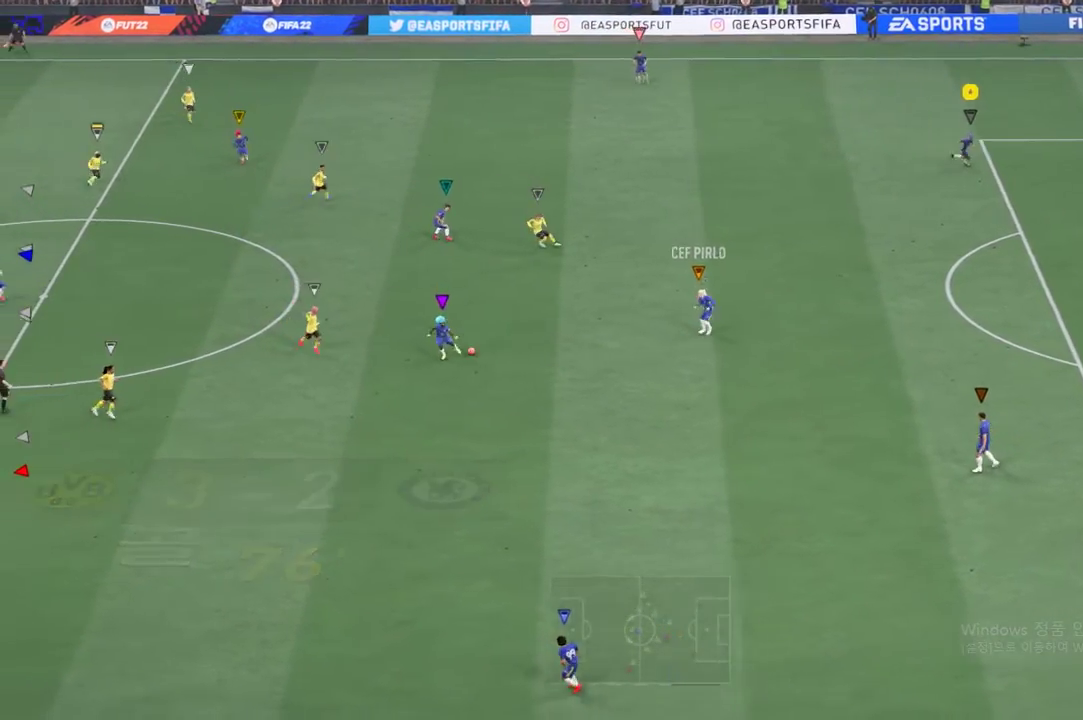
Gameplay with a controller (Xbox layout); each line is a JSON object with the inputs held at the frame after it. "events" lists button and stick changes between this image and that frame as [ms after this image, input, new state], when the widget could be followed in between. Not read: L3 R3 right_stick.
{"buttons": [], "left_stick": "center", "events": [[217, "left_stick", "down"], [334, "left_stick", "center"]]}
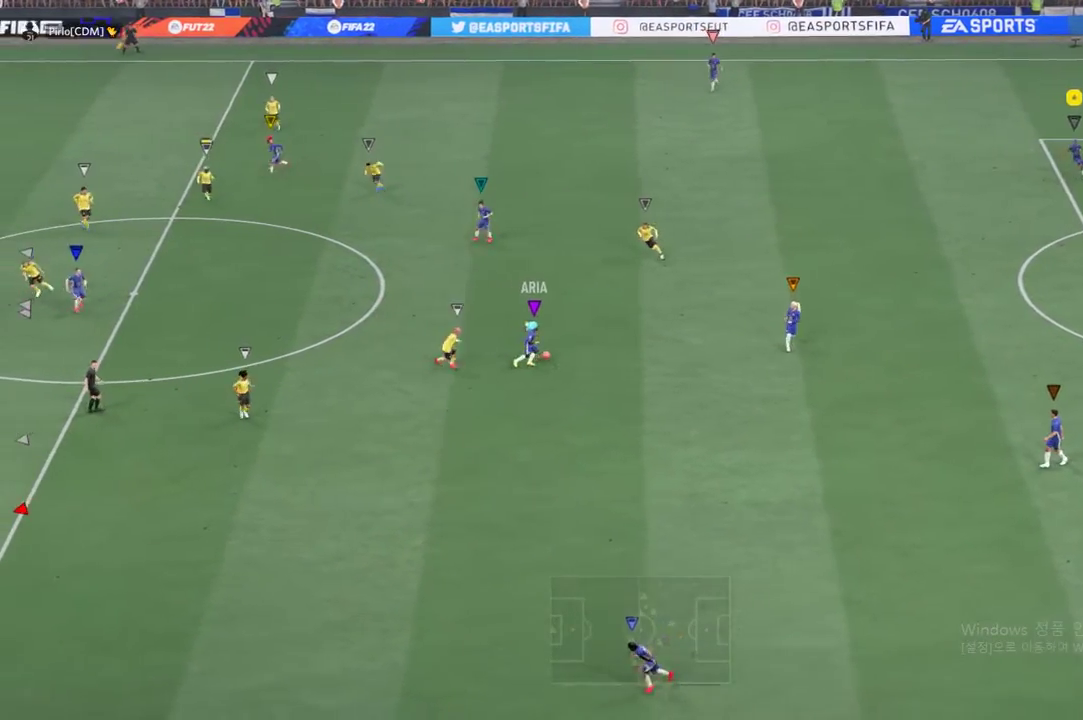
{"buttons": [], "left_stick": "center", "events": []}
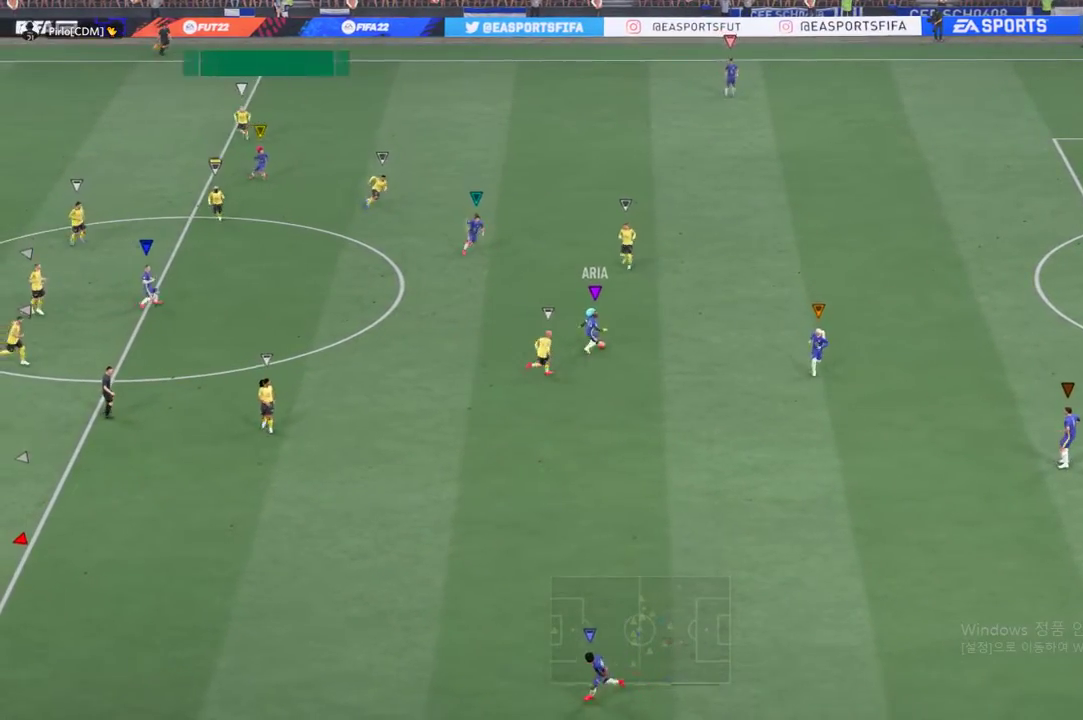
{"buttons": [], "left_stick": "center", "events": []}
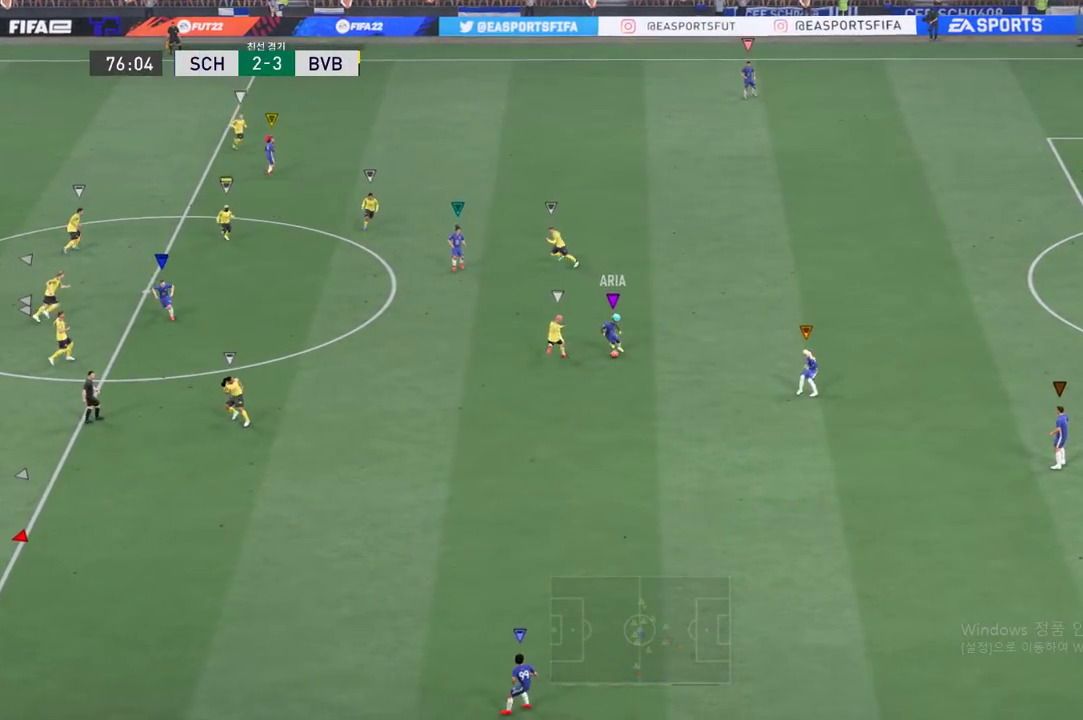
{"buttons": [], "left_stick": "center", "events": []}
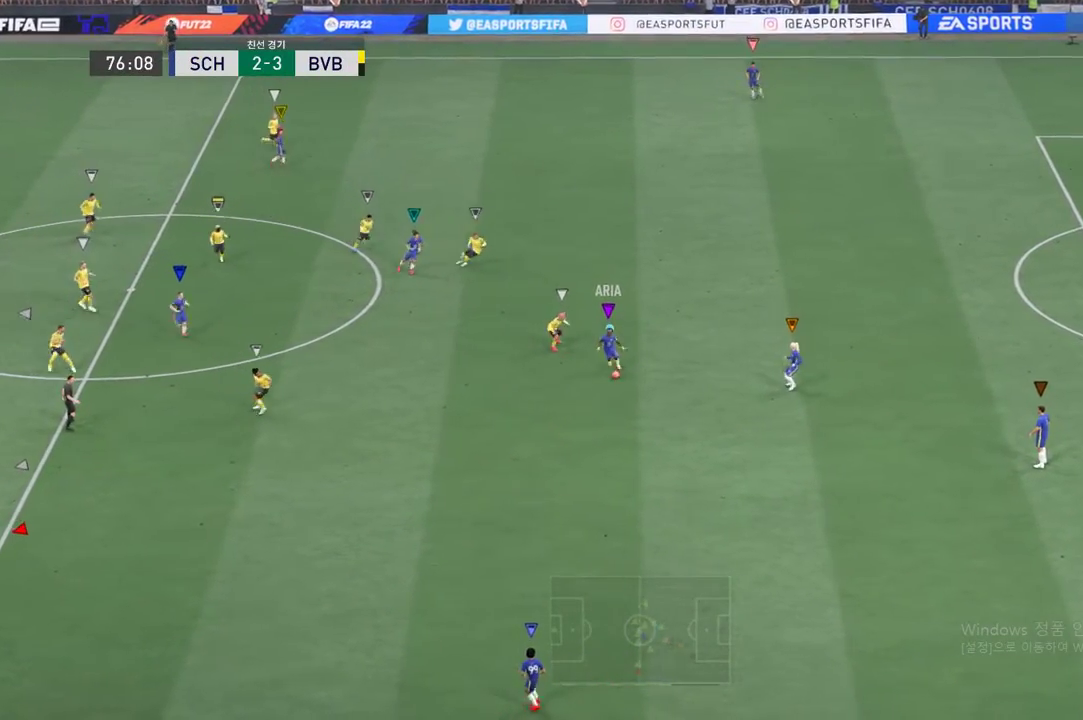
{"buttons": [], "left_stick": "center", "events": []}
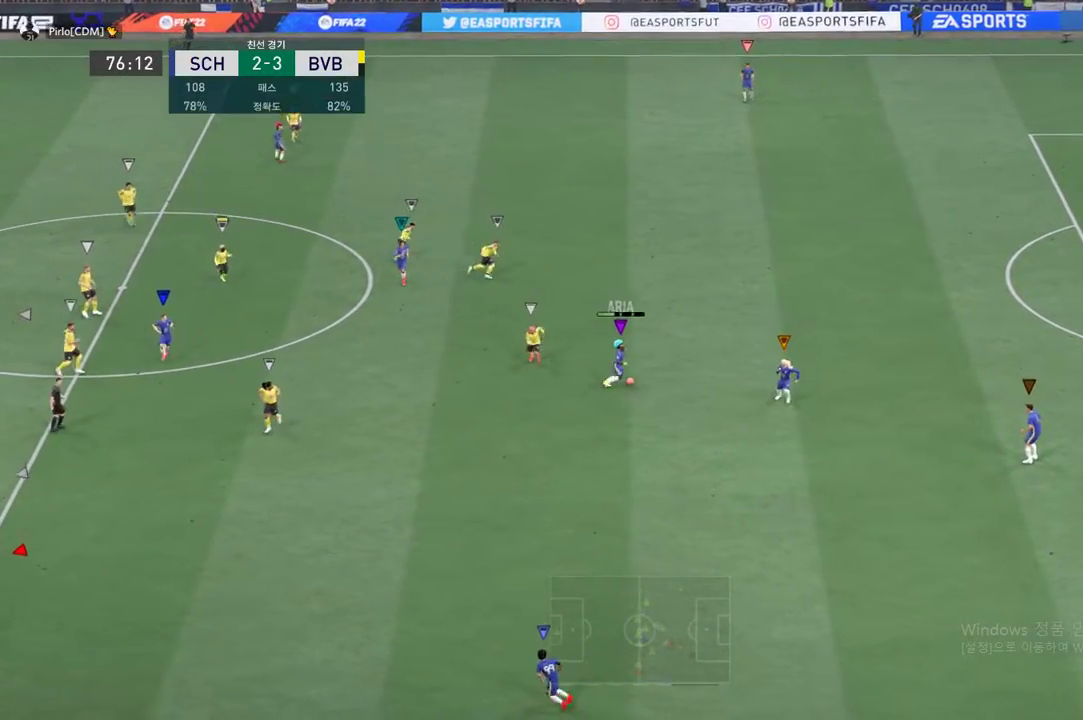
{"buttons": [], "left_stick": "center", "events": []}
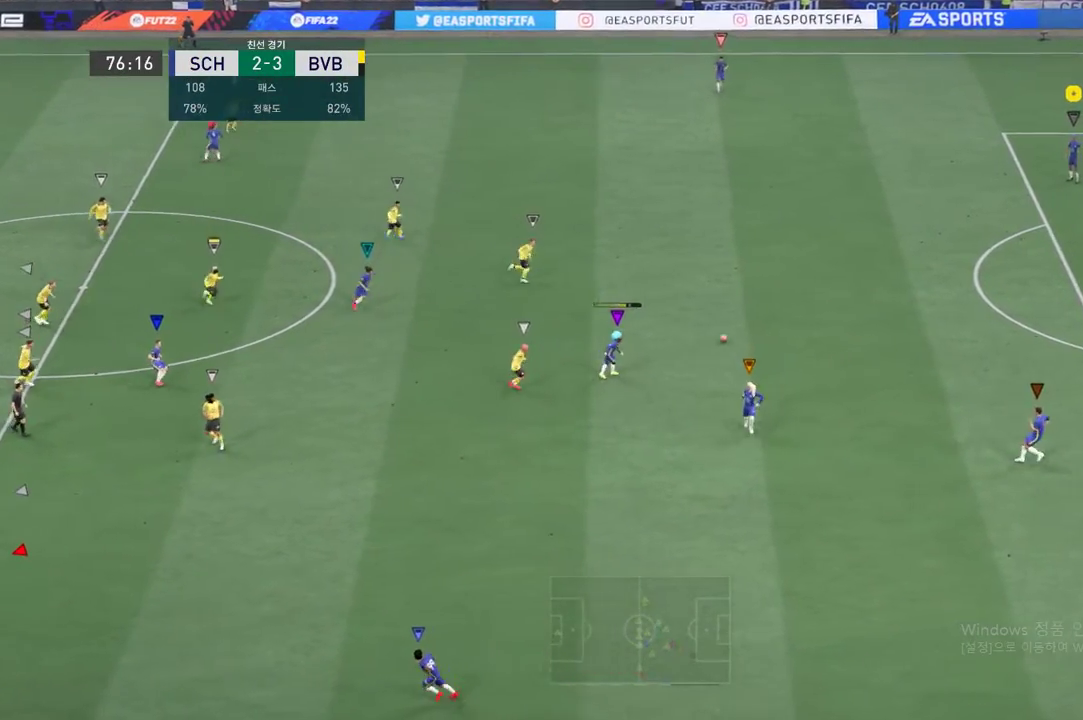
{"buttons": [], "left_stick": "center", "events": []}
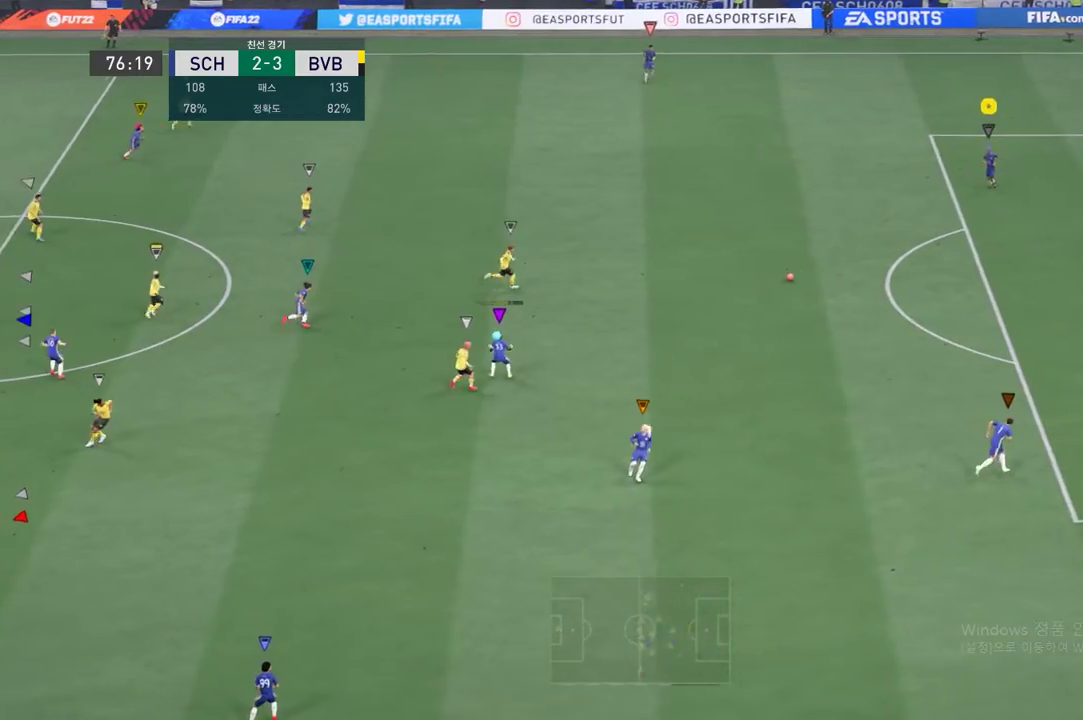
{"buttons": [], "left_stick": "up-left", "events": [[434, "left_stick", "up-left"]]}
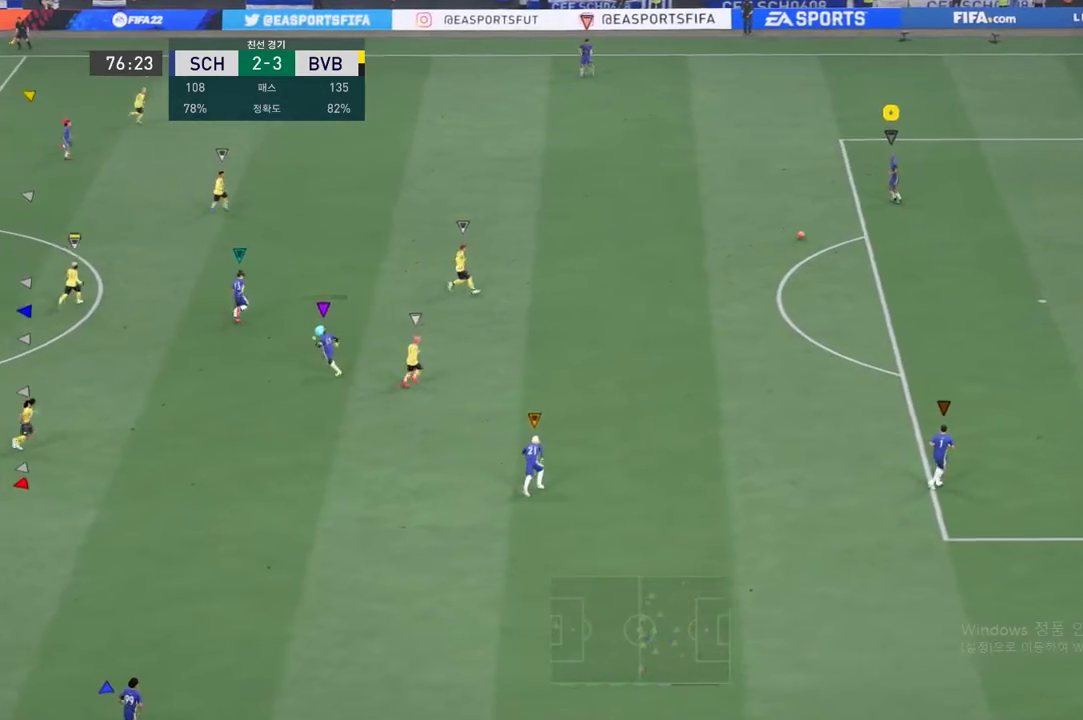
{"buttons": [], "left_stick": "up-left"}
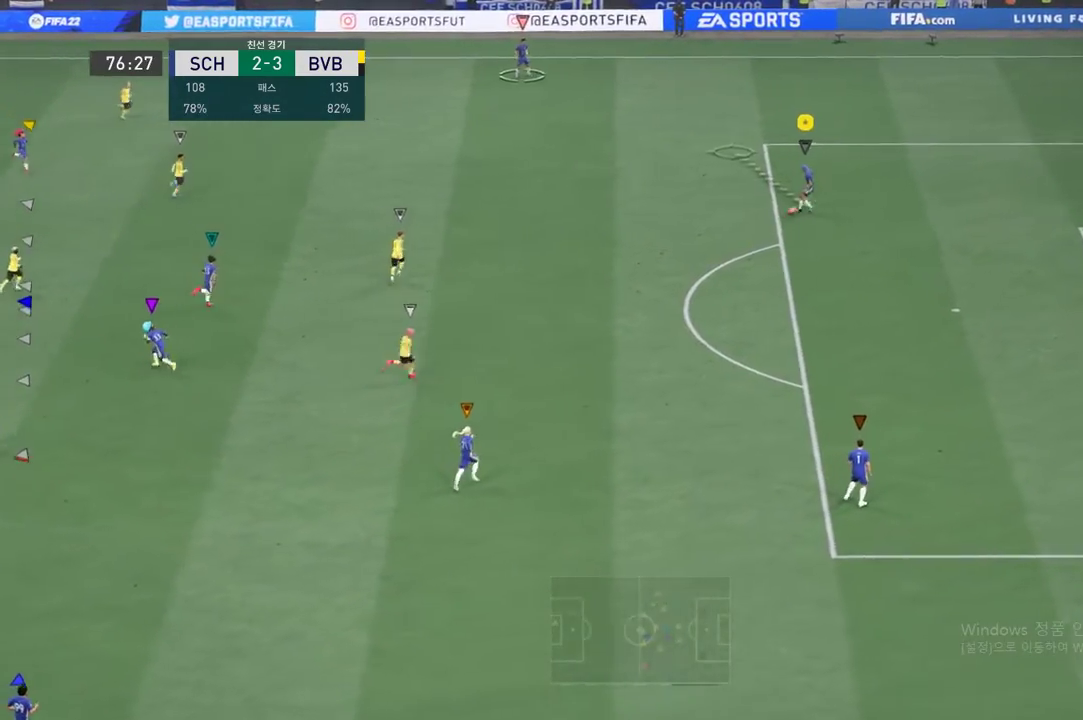
{"buttons": [], "left_stick": "up", "events": [[451, "left_stick", "up"]]}
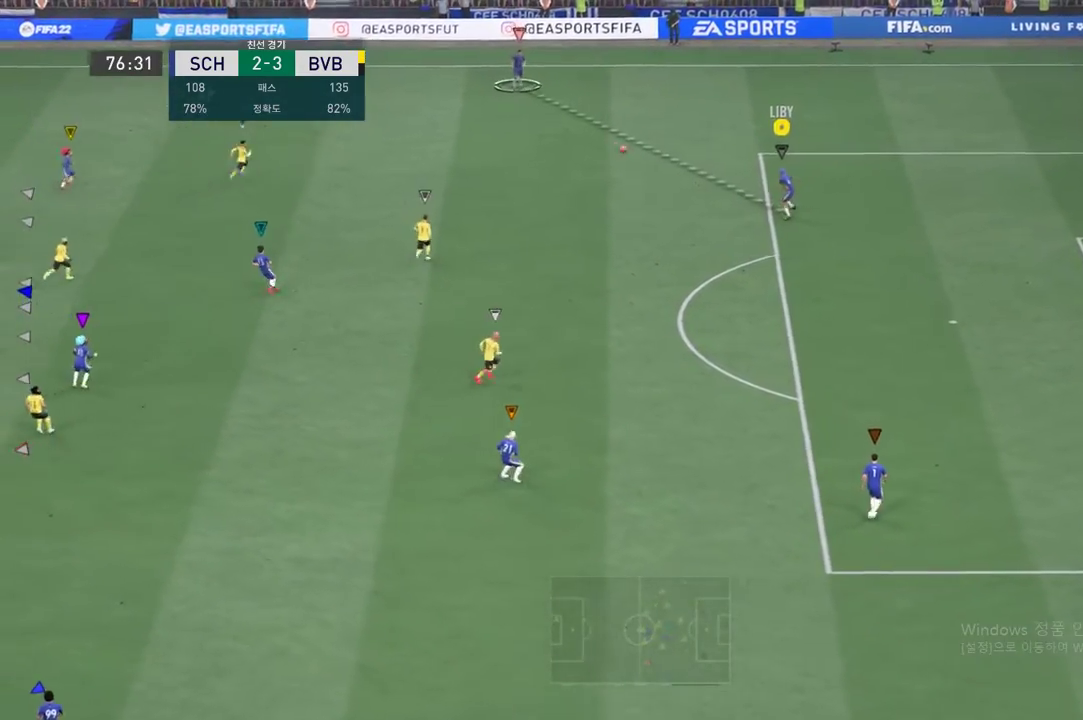
{"buttons": ["L2"], "left_stick": "center", "events": [[83, "left_stick", "center"], [367, "L2", "down"]]}
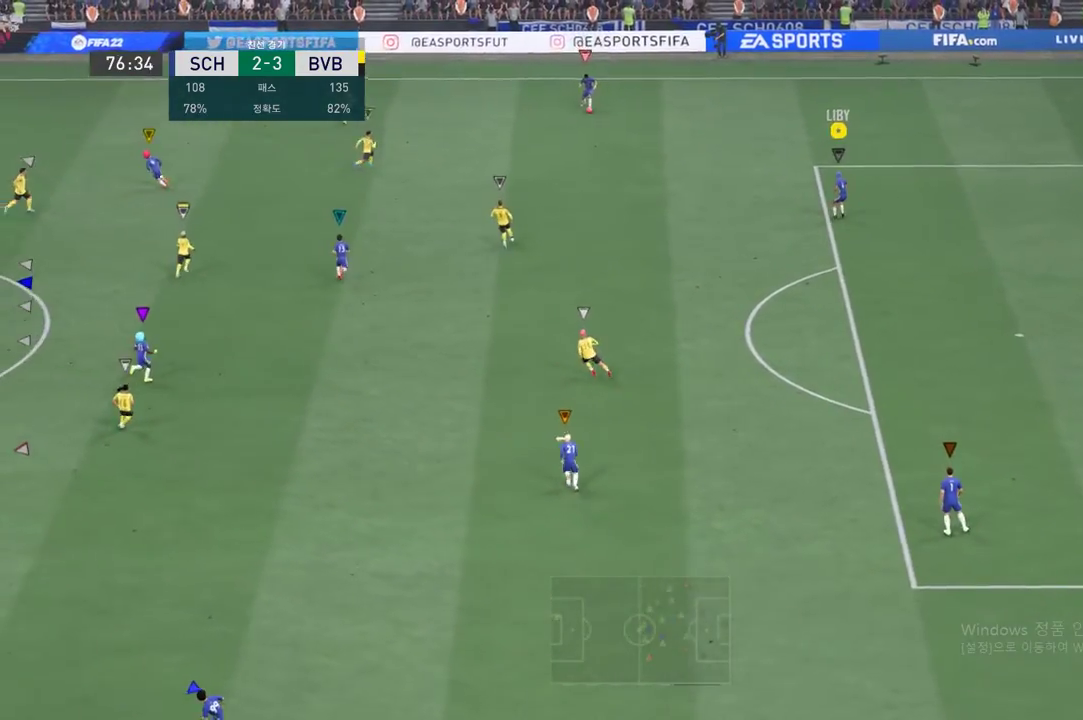
{"buttons": ["L2"], "left_stick": "center", "events": []}
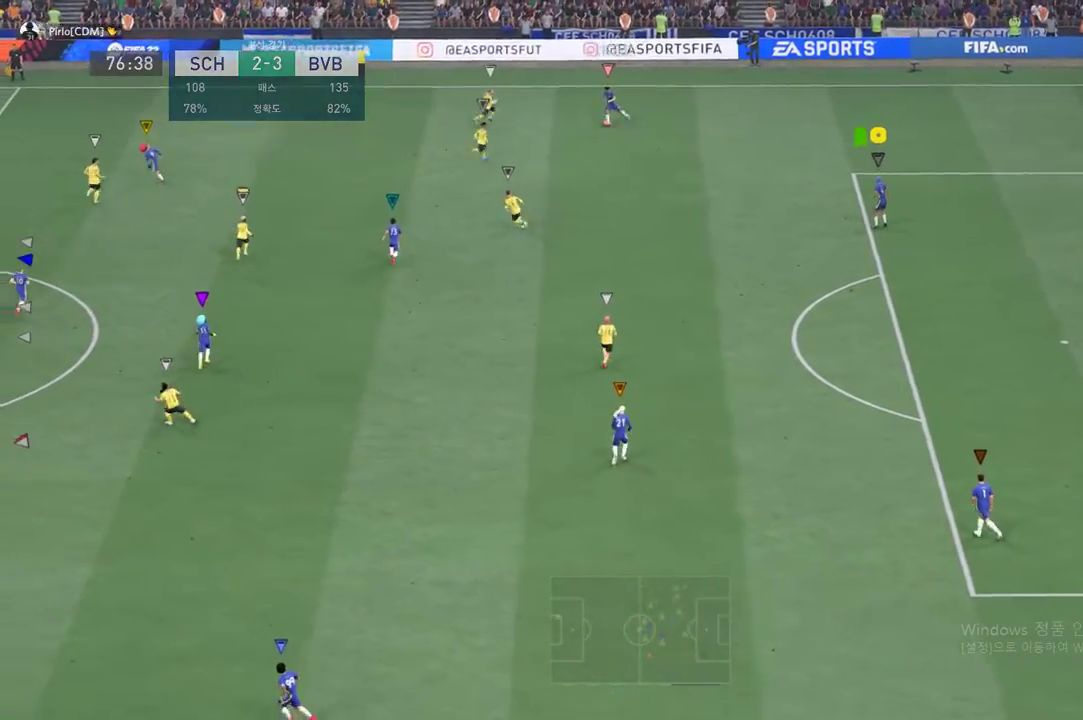
{"buttons": ["L2"], "left_stick": "center", "events": []}
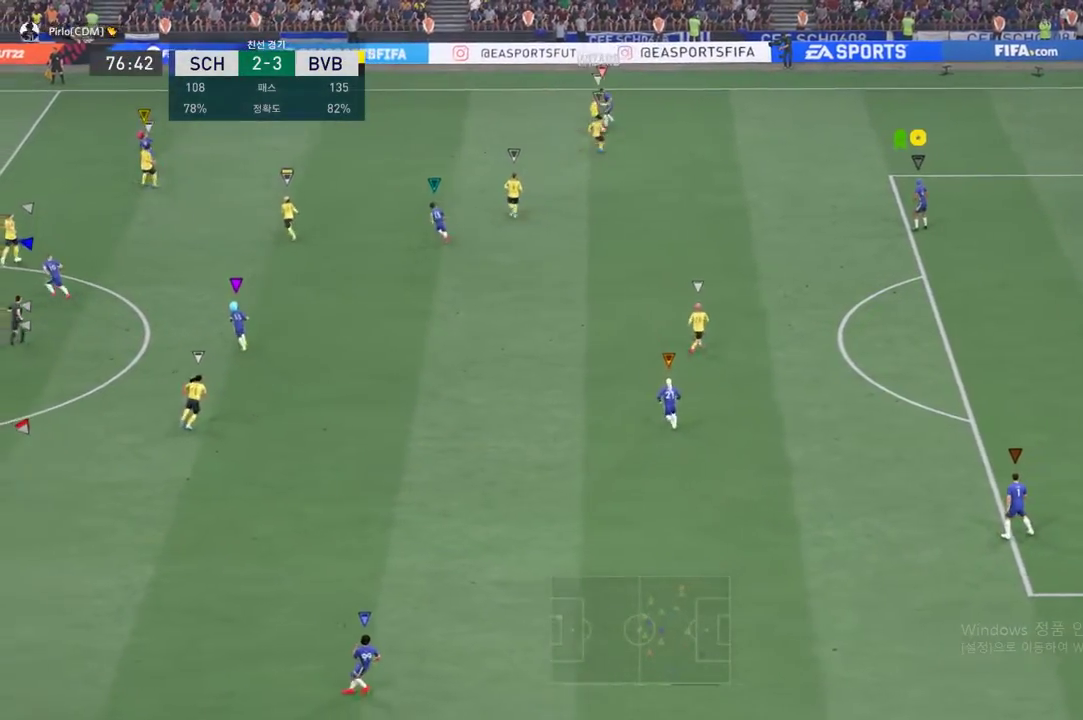
{"buttons": ["L2"], "left_stick": "center", "events": []}
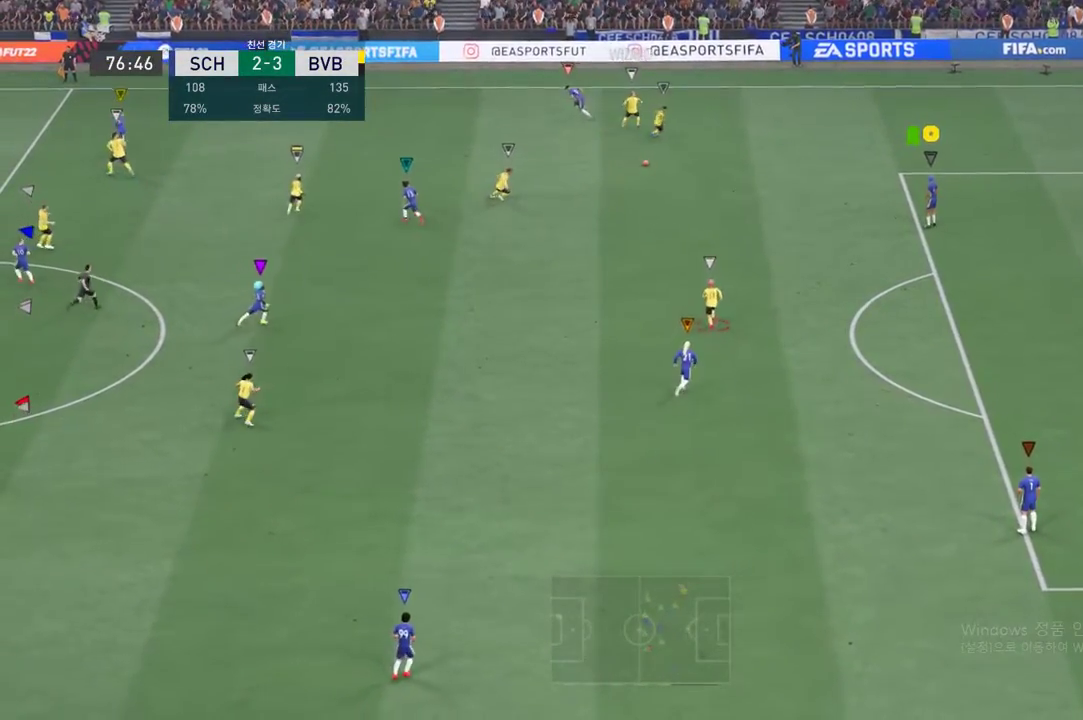
{"buttons": ["L2", "R2"], "left_stick": "down-left", "events": [[434, "left_stick", "down"], [467, "R2", "down"], [500, "left_stick", "down-left"]]}
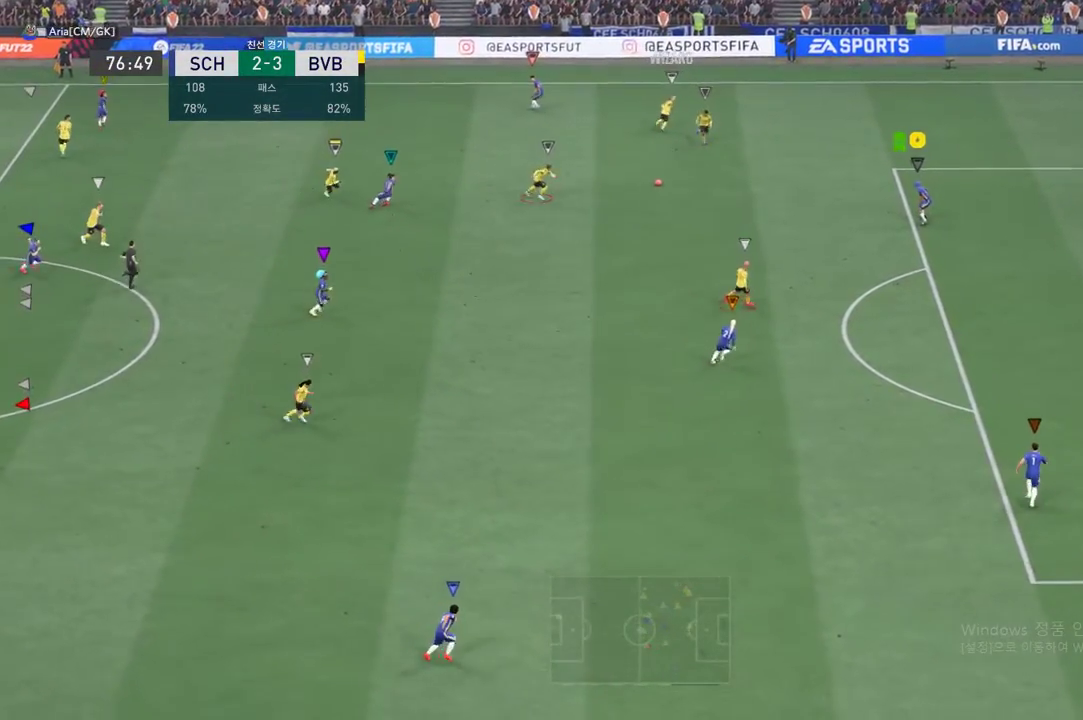
{"buttons": ["R2"], "left_stick": "down-right", "events": [[34, "L2", "up"], [134, "left_stick", "down"], [284, "left_stick", "down-right"]]}
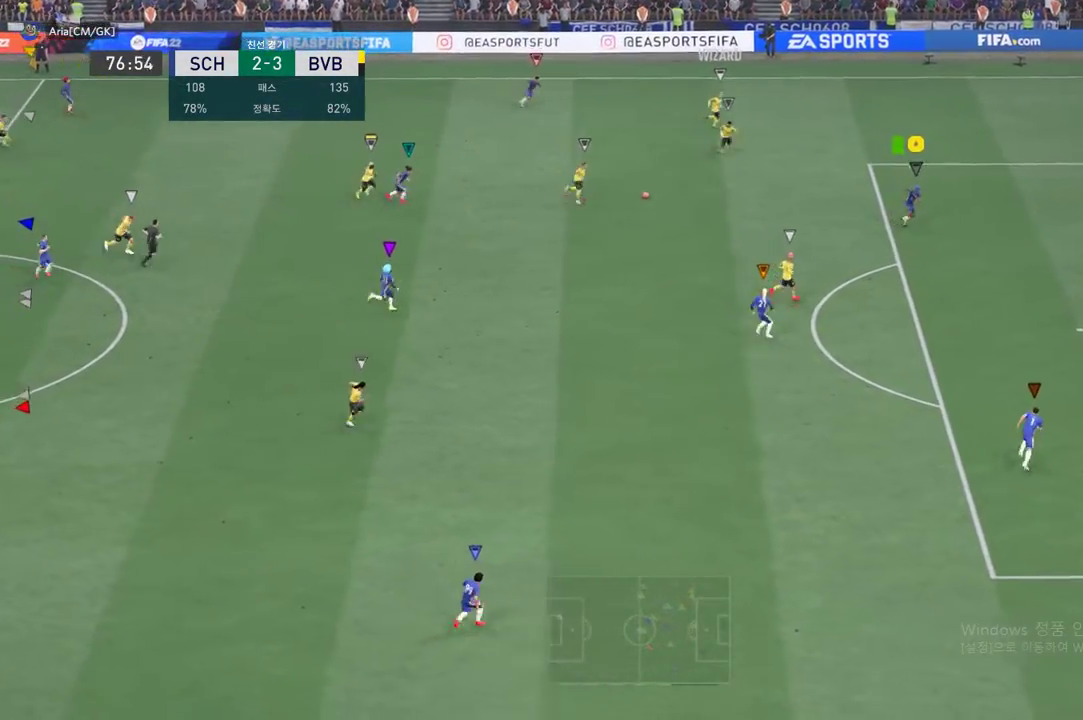
{"buttons": ["R2"], "left_stick": "down", "events": [[67, "left_stick", "down"]]}
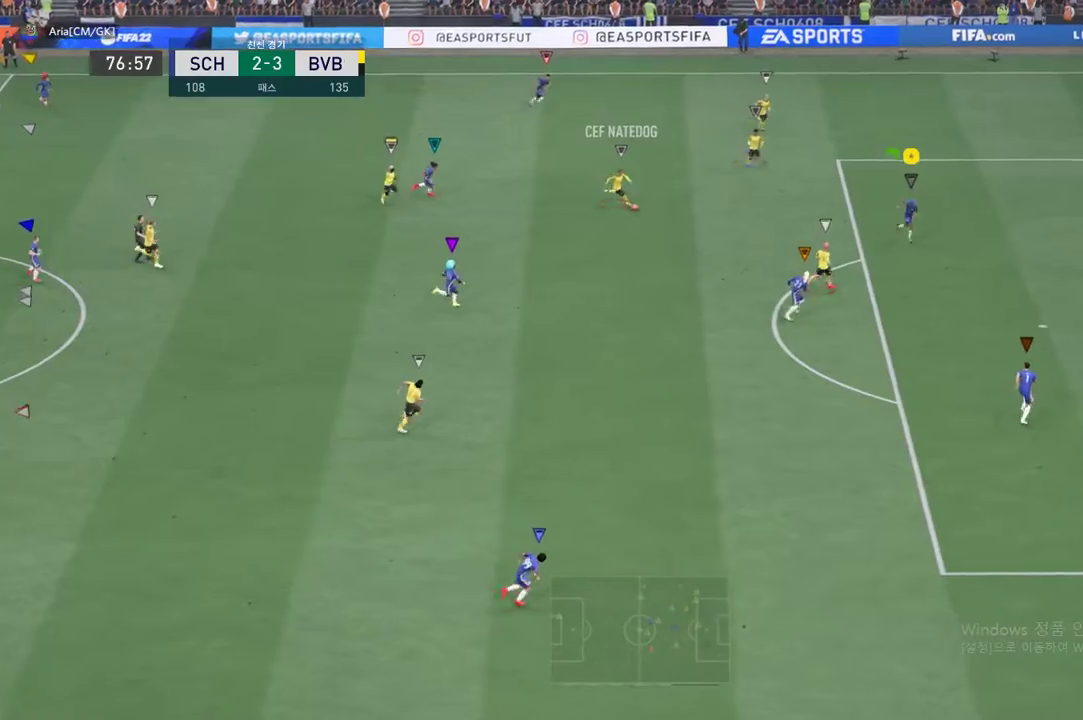
{"buttons": ["L2", "R2"], "left_stick": "down-right", "events": [[117, "R2", "up"], [134, "left_stick", "center"], [184, "L2", "down"], [384, "left_stick", "down-right"], [451, "R2", "down"]]}
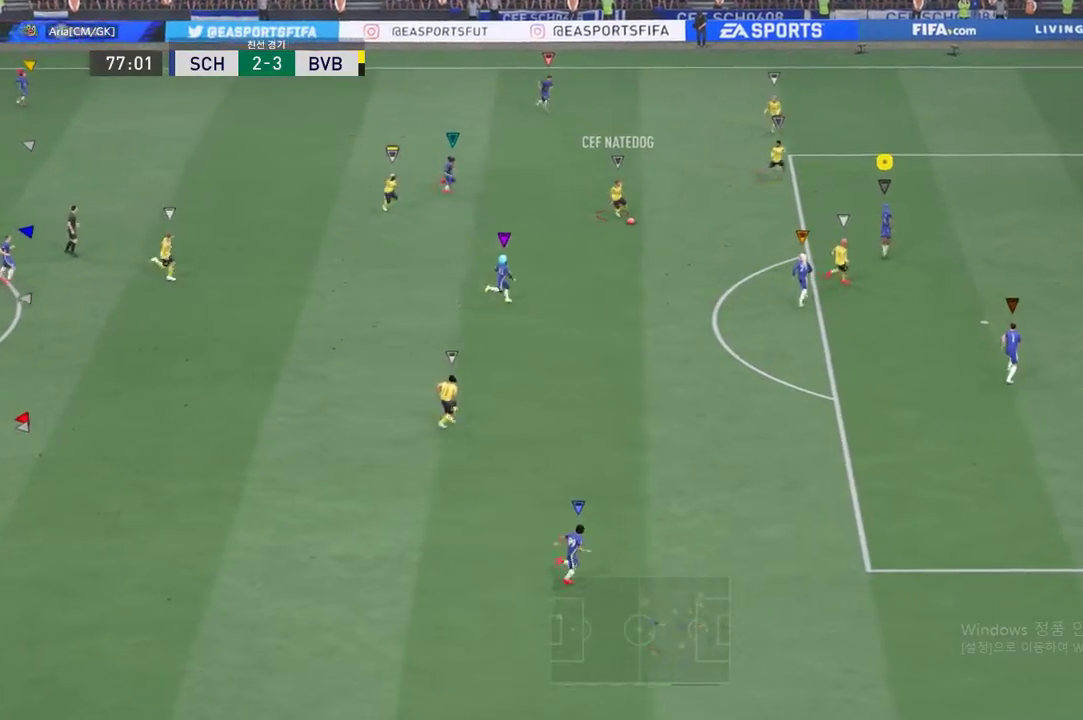
{"buttons": ["L2", "R2"], "left_stick": "right", "events": [[334, "left_stick", "right"]]}
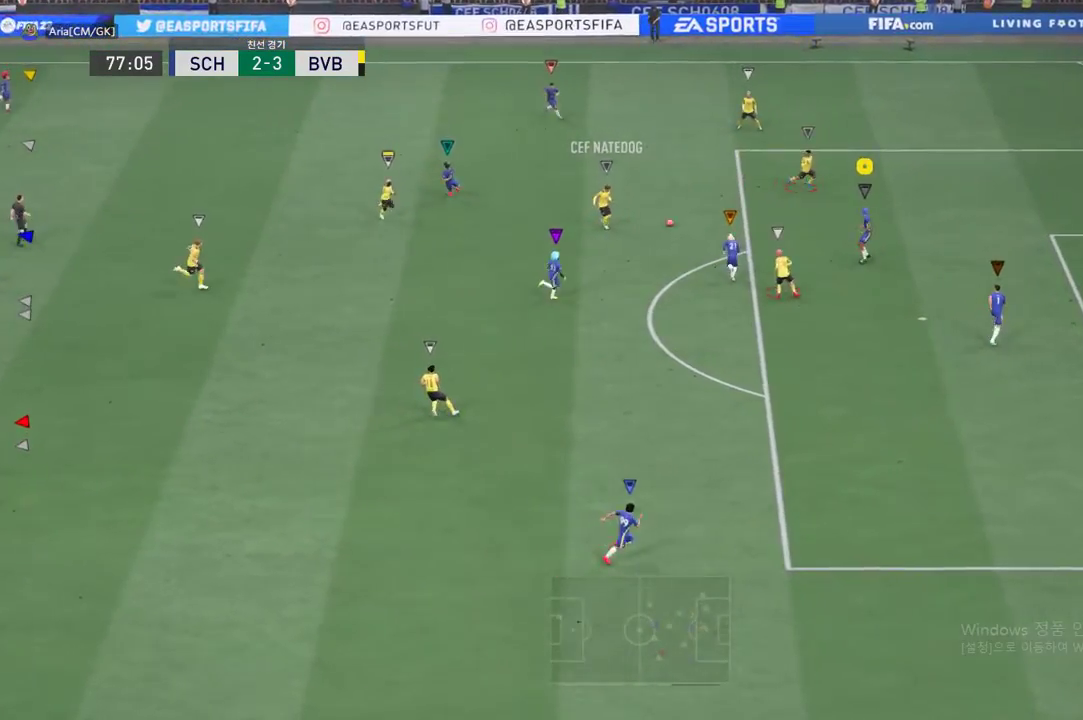
{"buttons": ["L2", "R2"], "left_stick": "up-right", "events": [[33, "left_stick", "up-right"]]}
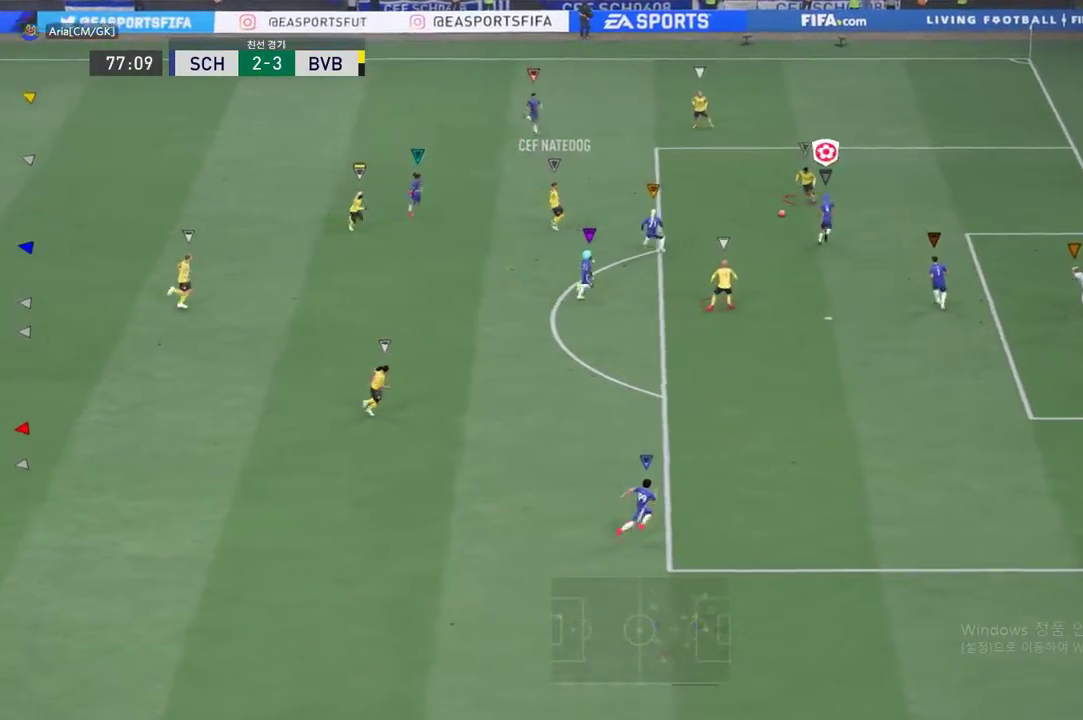
{"buttons": ["L2", "R2"], "left_stick": "up-left", "events": [[401, "left_stick", "up-left"]]}
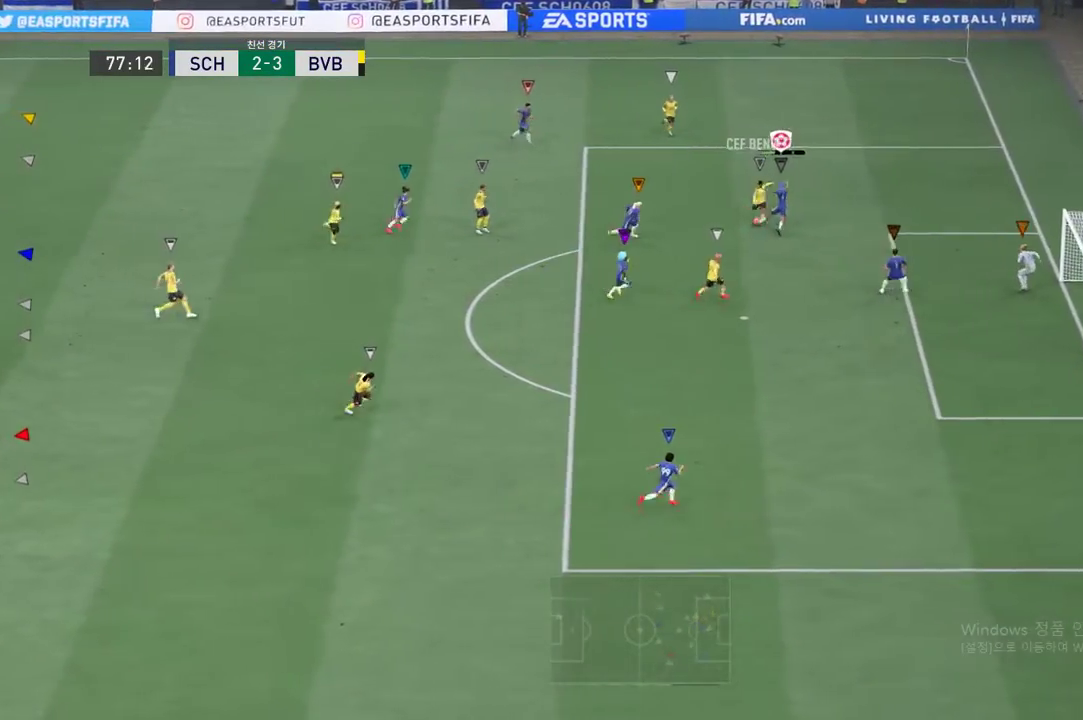
{"buttons": ["L2", "R2"], "left_stick": "up-left", "events": []}
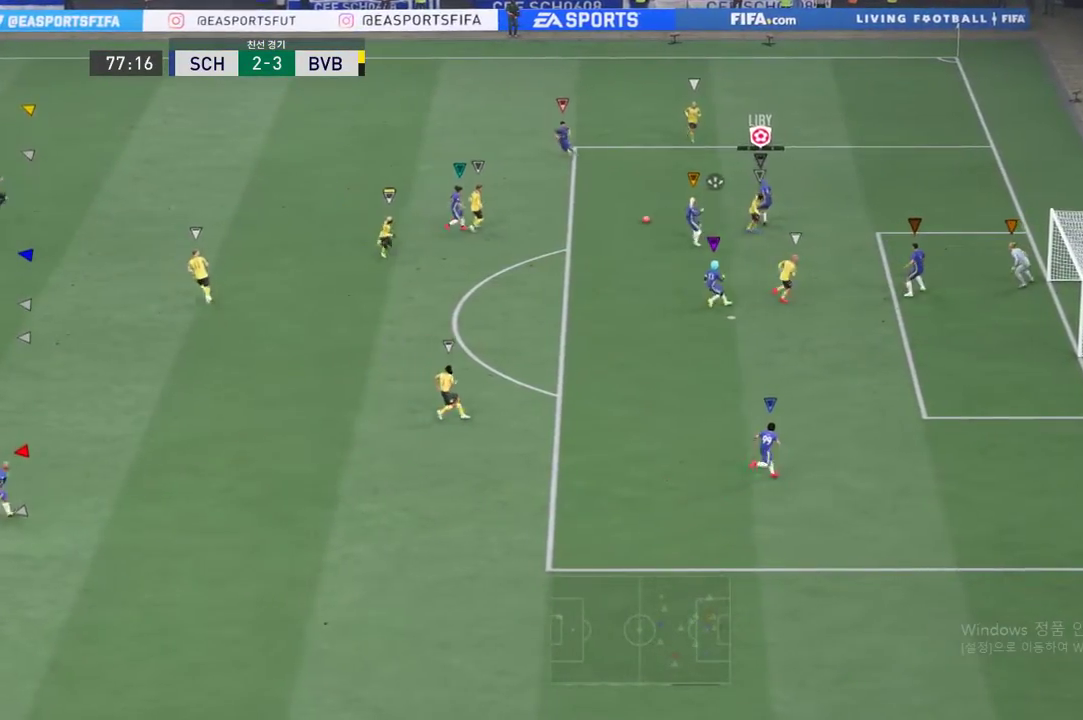
{"buttons": [], "left_stick": "up-right", "events": [[234, "L2", "up"], [384, "R2", "up"], [451, "left_stick", "up-right"]]}
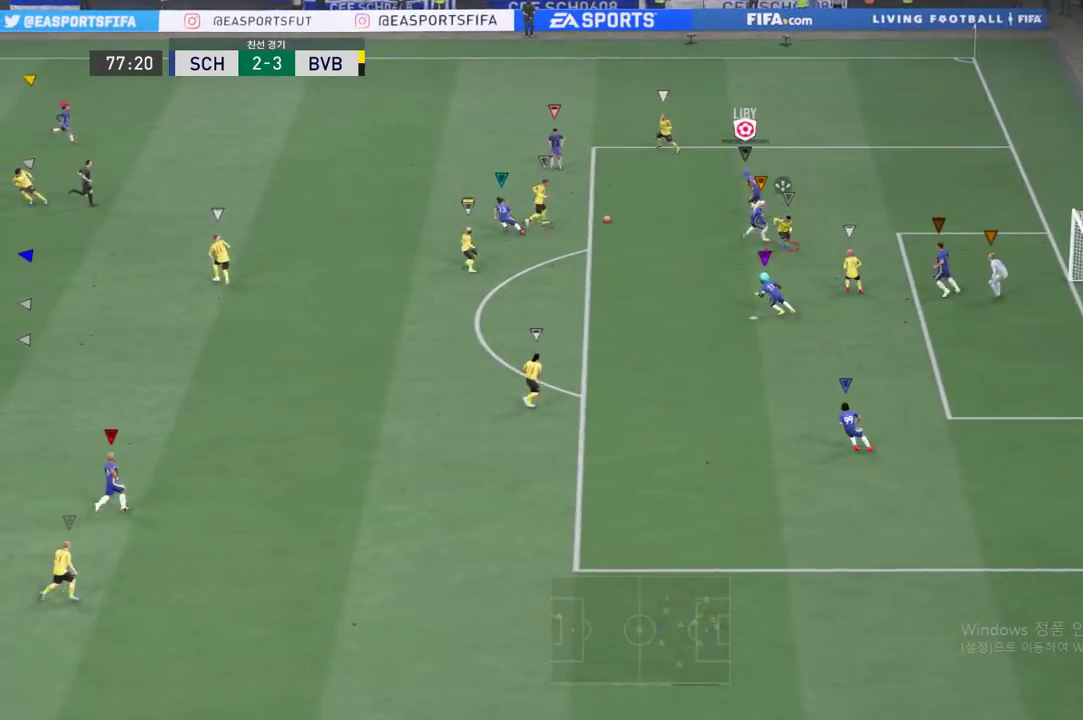
{"buttons": ["L2"], "left_stick": "up-left", "events": [[383, "L2", "down"], [383, "left_stick", "up-left"]]}
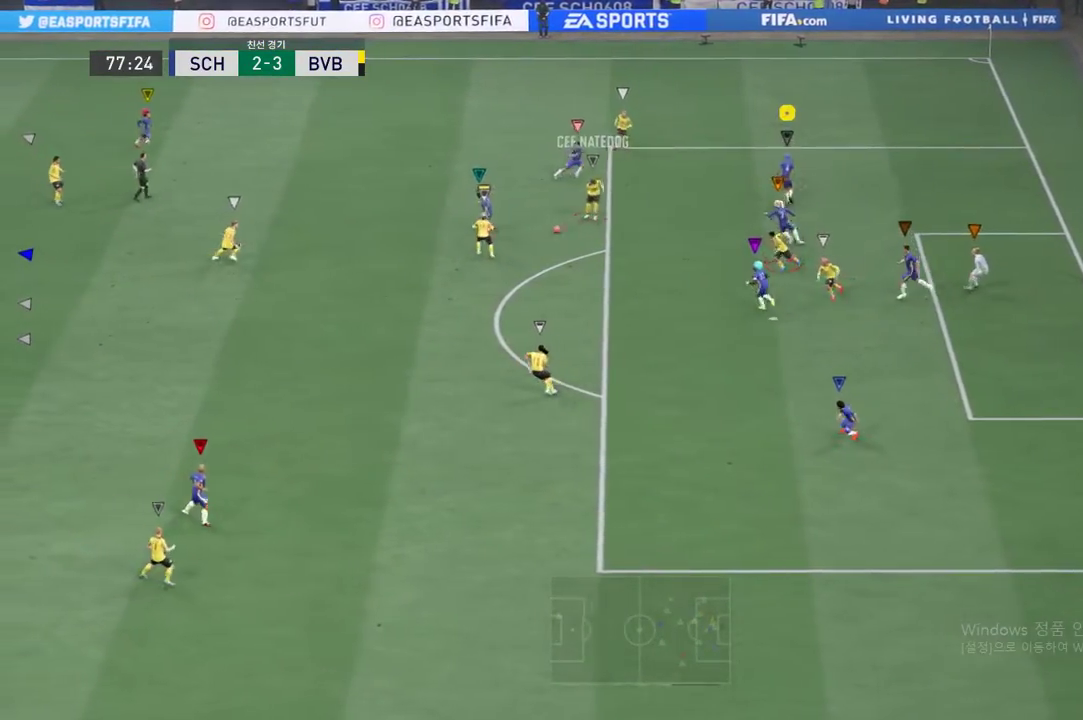
{"buttons": [], "left_stick": "down", "events": [[117, "left_stick", "down-left"], [200, "L2", "up"], [401, "left_stick", "down"]]}
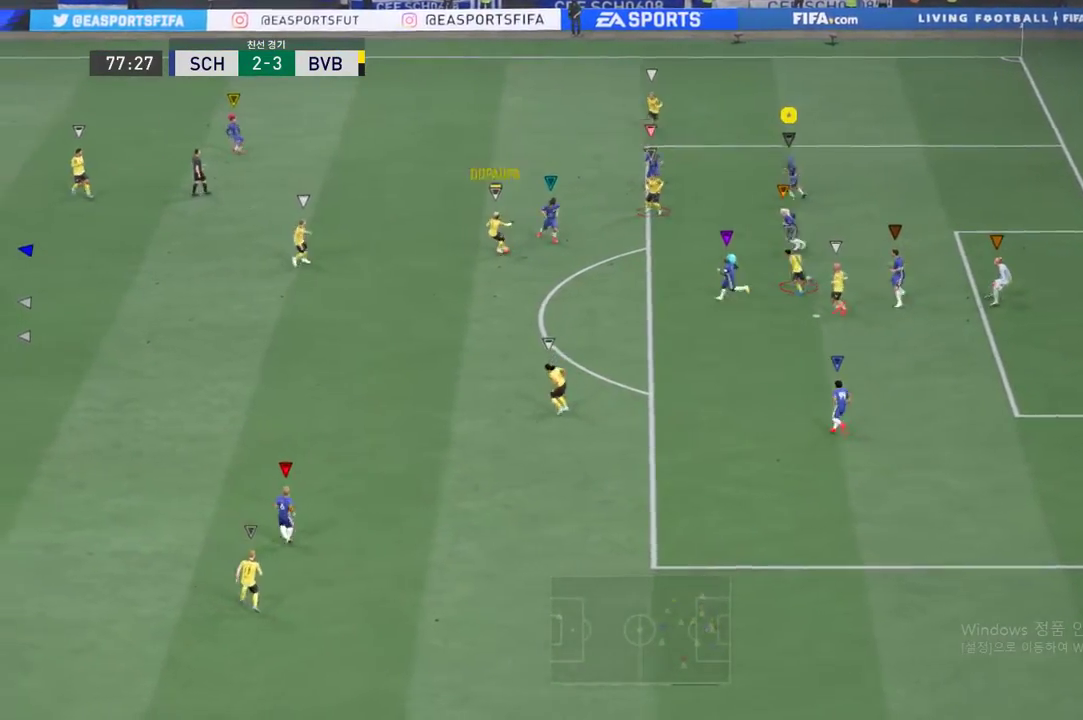
{"buttons": [], "left_stick": "down", "events": []}
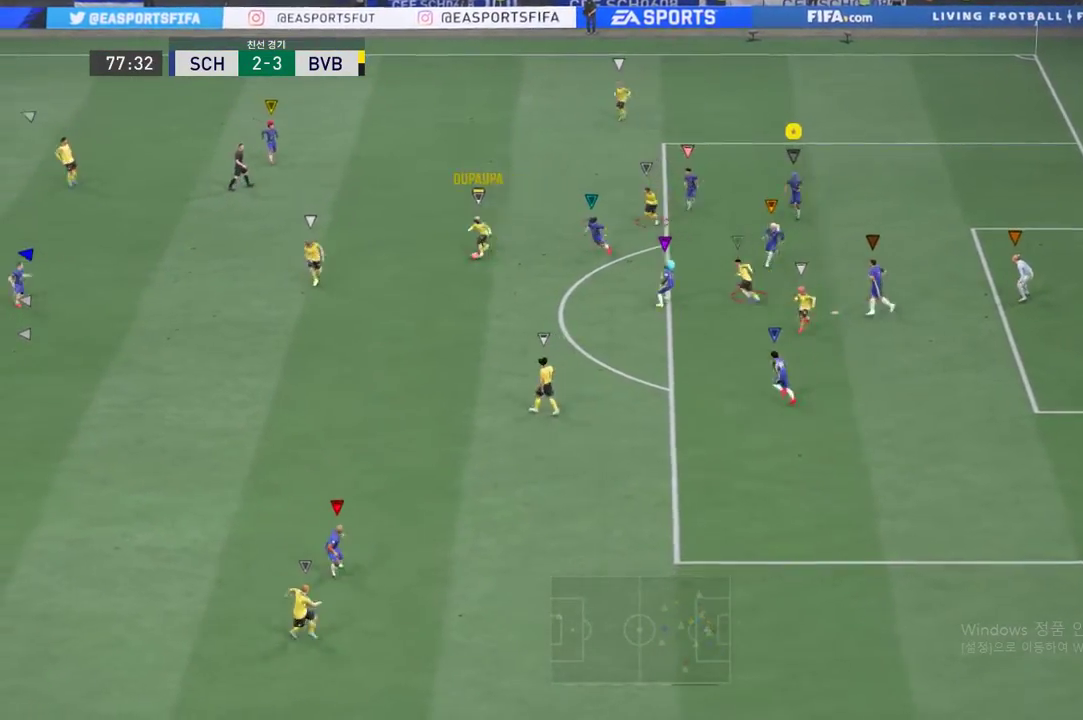
{"buttons": ["L2"], "left_stick": "left", "events": [[134, "left_stick", "center"], [250, "L2", "down"], [334, "left_stick", "down"], [451, "left_stick", "left"]]}
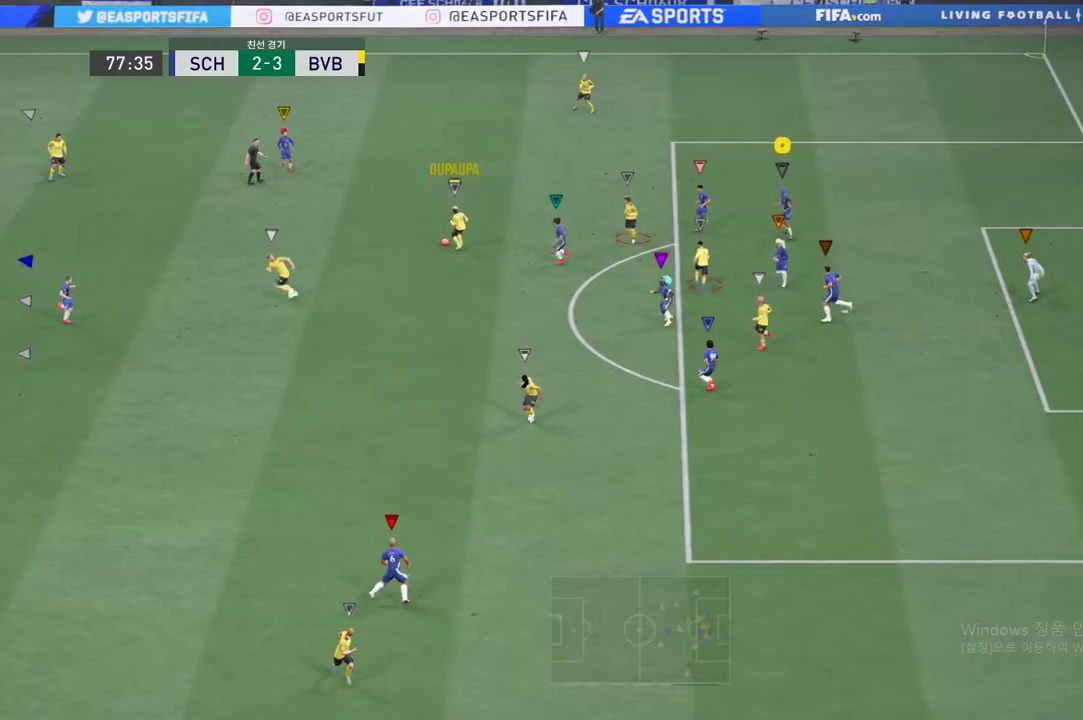
{"buttons": [], "left_stick": "up-left", "events": [[133, "L2", "up"], [467, "left_stick", "up-left"]]}
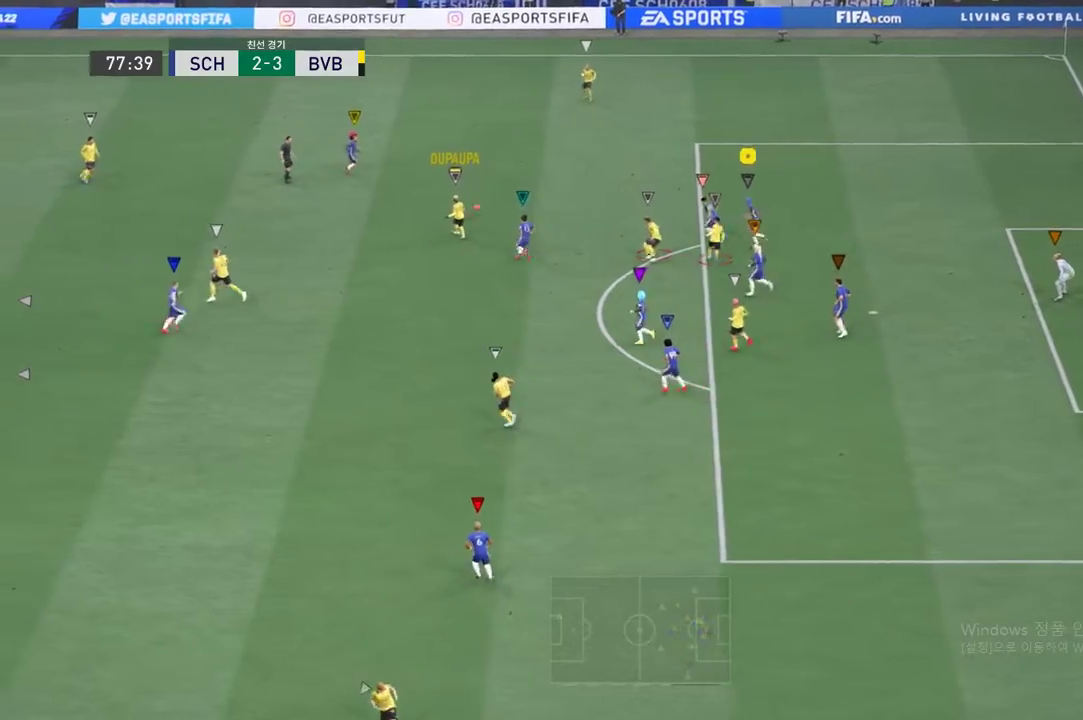
{"buttons": ["L2"], "left_stick": "up", "events": [[34, "L2", "down"], [67, "left_stick", "center"], [317, "left_stick", "up-left"], [367, "left_stick", "up"]]}
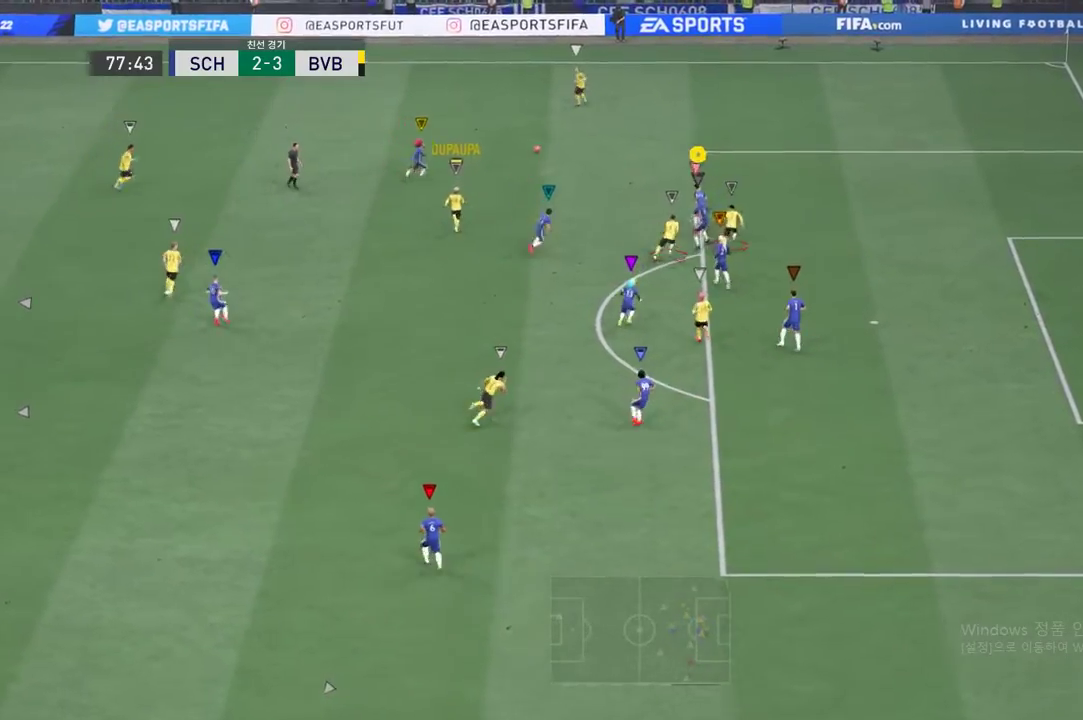
{"buttons": [], "left_stick": "right", "events": [[200, "L2", "up"], [283, "left_stick", "right"]]}
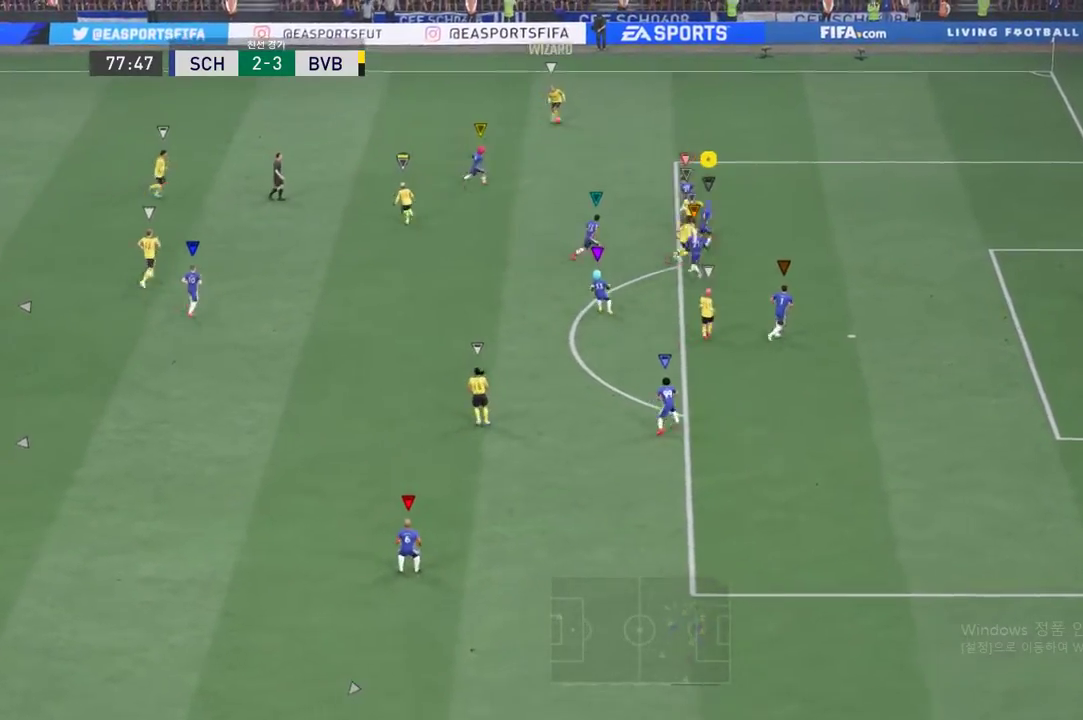
{"buttons": ["L2"], "left_stick": "right", "events": [[84, "L2", "down"], [150, "left_stick", "up"], [217, "left_stick", "up-left"], [367, "left_stick", "right"]]}